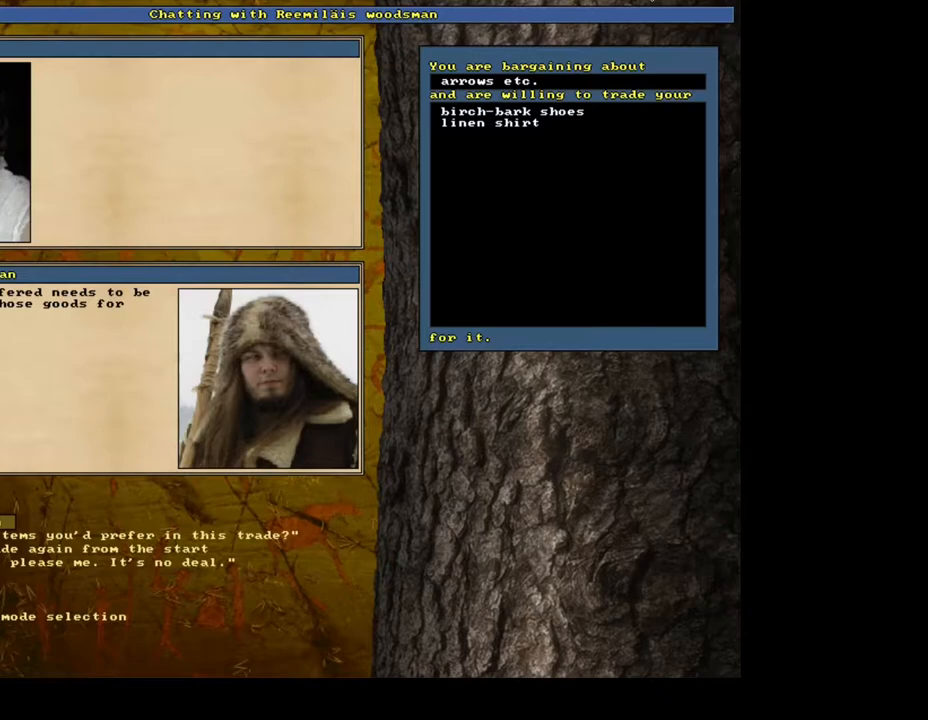
Gameplay with keyboard and mouse; each line is a JSON object with the keys and mouse buttons held at the frame after it. "events" lists presses ("down") and releases ("up") of ".", "/", "0", "1", "2", "3", "4", "5", "6", "7", "8", "9", "a", "alt_l", "alt_r", "b", "backslash", "backspace", "c", "caps_lock", "comma", "ctrl_l", "ctrl_r", "d", "down", "e", "equals", "escape", "f", "f1", "f10", "f11", "f12", "f2", "f3", "f4", "f5", "f6", "f7", "f8", "f9", "g", "h", "i", "j", "k", "l", "lbracket", "left", "m", "minus", "n", "num0", "num1", "num2", "num3", "num5", "num6", "num7", "num8", "num9", "o", "p", "q", "quote", "r", "rbracket", "return", "right", "s", "semicolon", "shift_l", "shift_r", "space", "super", "t", "tab", "tilde", "u", "up", "v", "w", "x", "y", "z", "mouse_left", "mouse_wheel", "mouse_right", "mouse_mb4" and "mouse_mb5" between this image and that frame as [ms after this image, input, new state], when the widget could be followed in between; "num4" appears only as held states. "mouse_left", "mouse_wheel", "mouse_right", "mouse_mb4", "mouse_mb5" = the "left", "wheel", "right", "mb4", "mb5" buttons of the "mouse" list. No other keys are recorded. "wheel" means that the mouse wheel is clicked or scrolled. Mouse movement is not recorded. Not read: other_keys.
{"keys": [], "mouse": [], "events": [[50, "3", "down"], [200, "3", "up"]]}
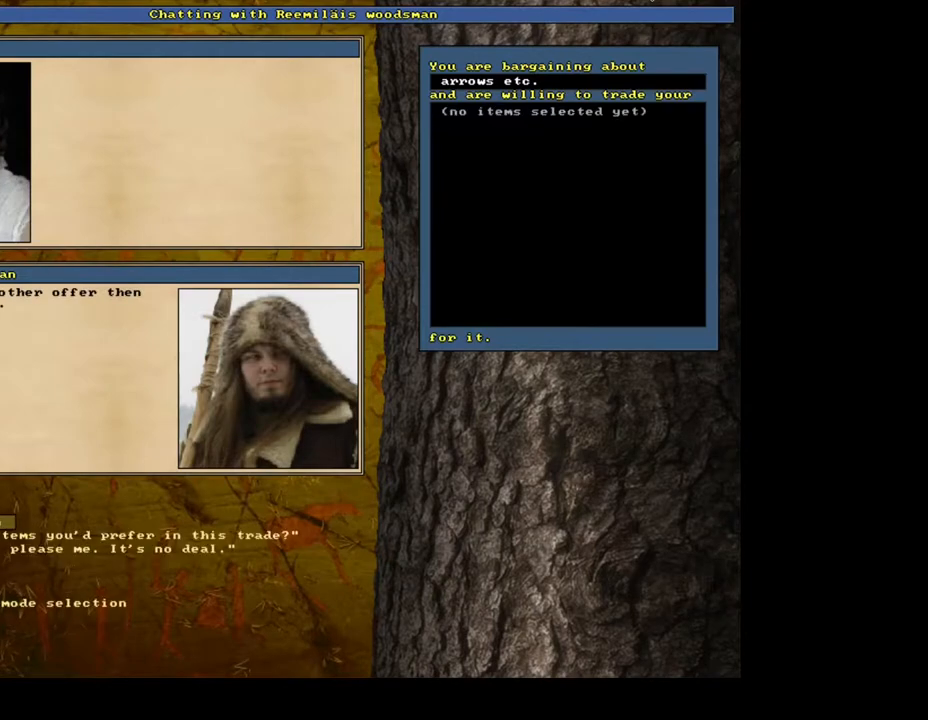
{"keys": [], "mouse": [], "events": [[250, "return", "down"], [333, "return", "up"]]}
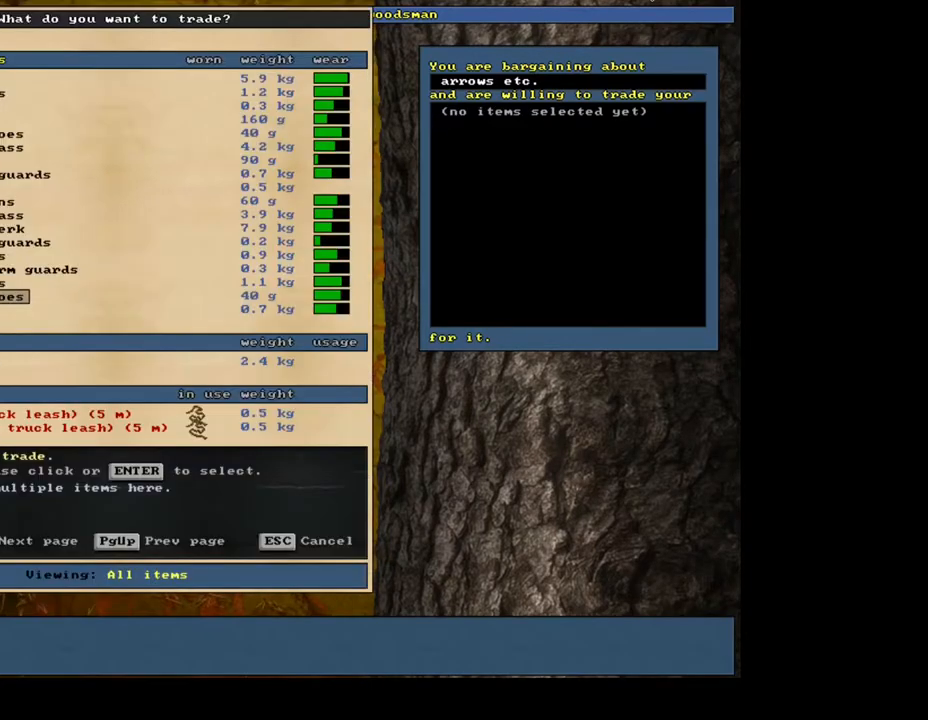
{"keys": [], "mouse": [], "events": []}
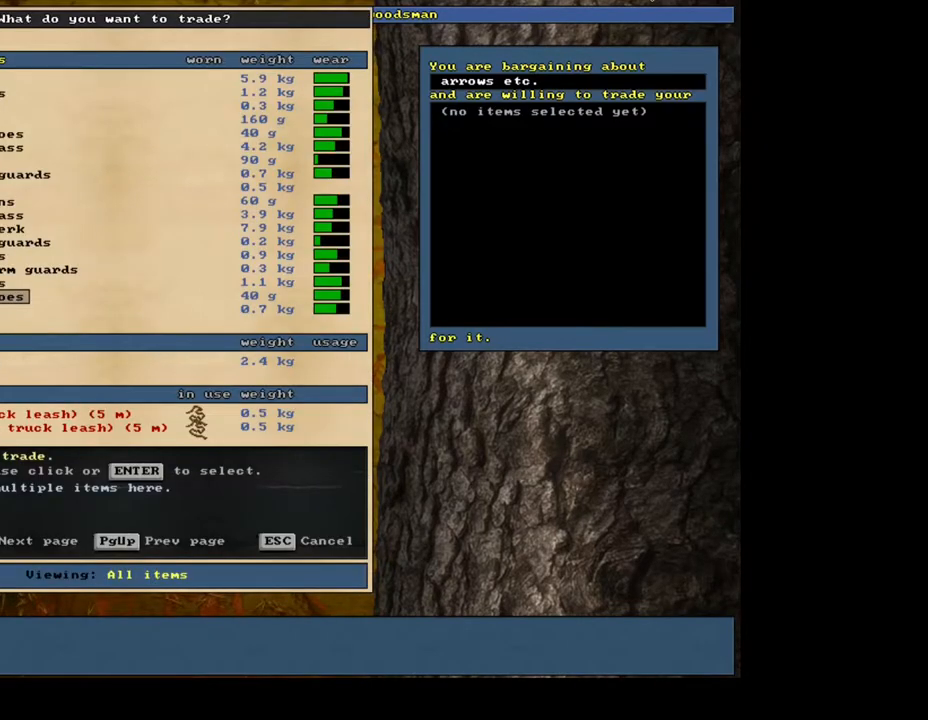
{"keys": [], "mouse": [], "events": []}
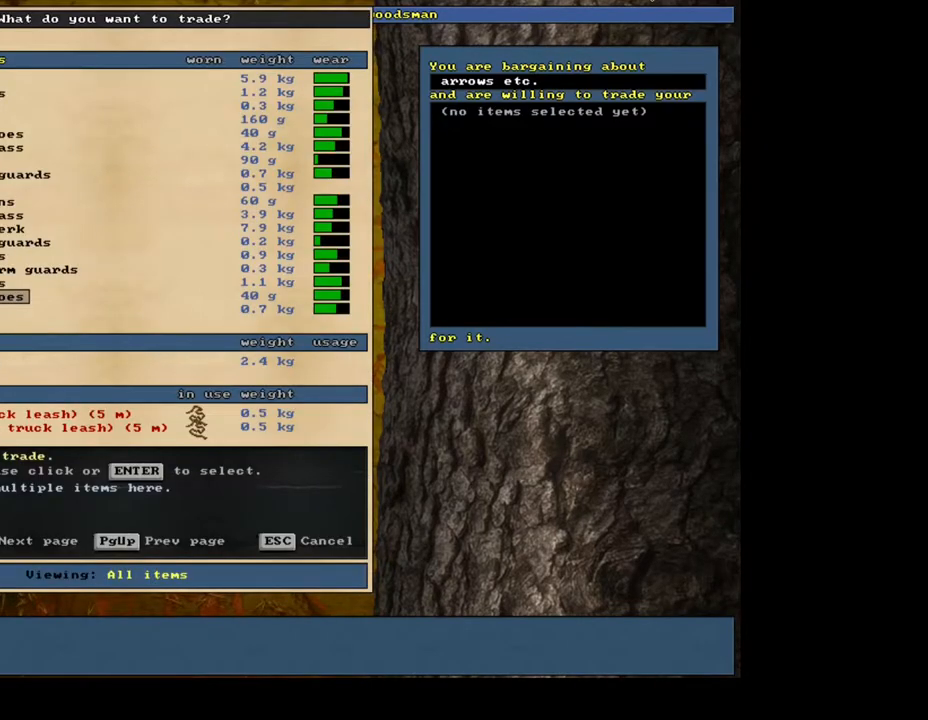
{"keys": [], "mouse": [], "events": [[150, "return", "down"], [250, "return", "up"], [317, "up", "down"], [433, "up", "up"]]}
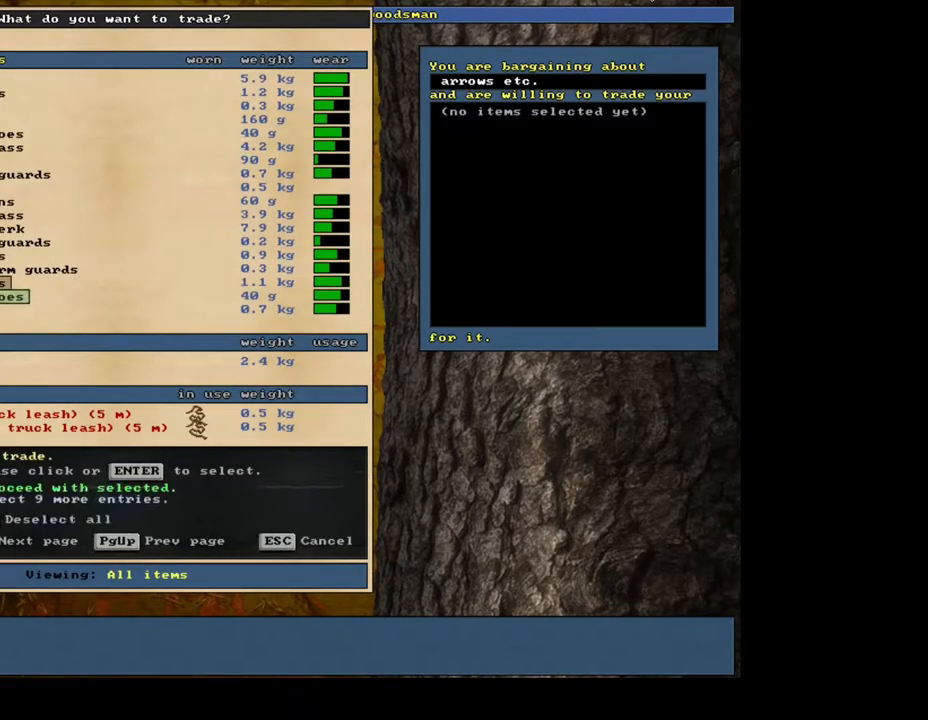
{"keys": [], "mouse": [], "events": [[333, "return", "down"], [467, "return", "up"]]}
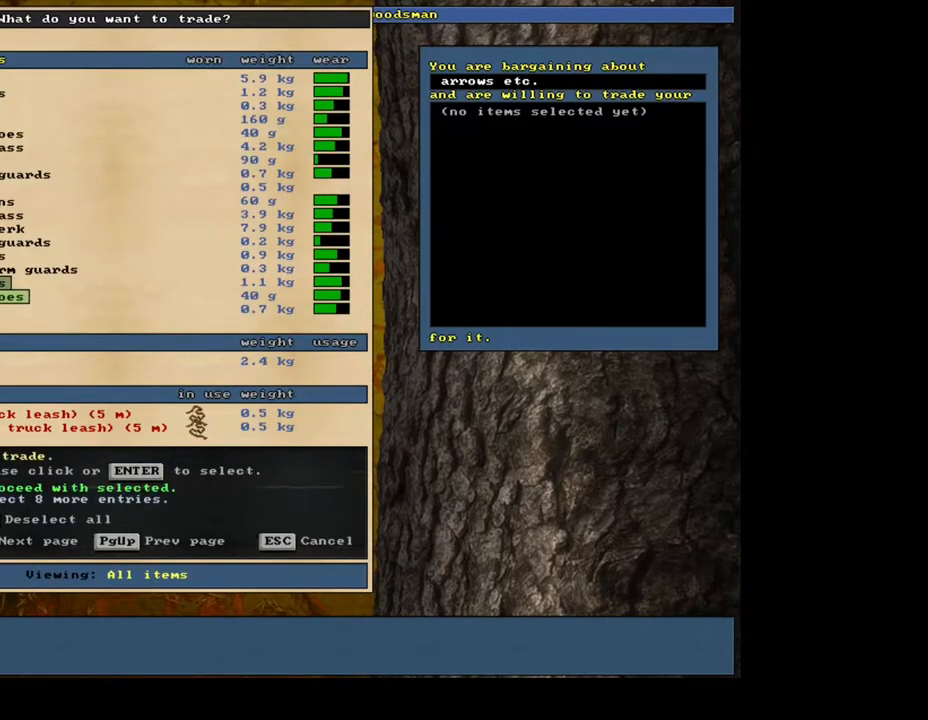
{"keys": [], "mouse": [], "events": []}
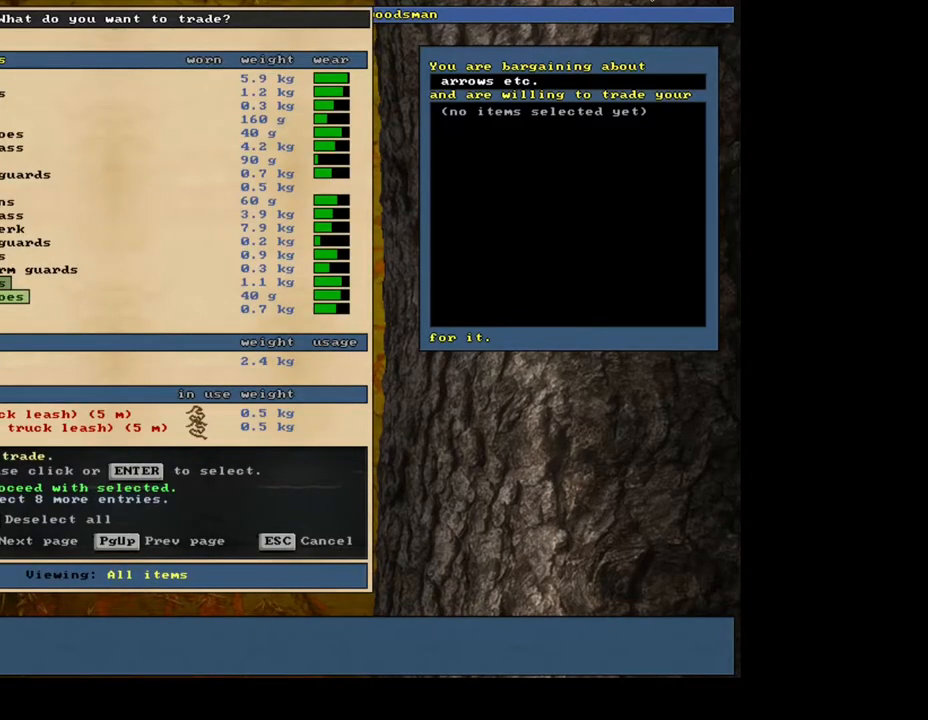
{"keys": [], "mouse": [], "events": []}
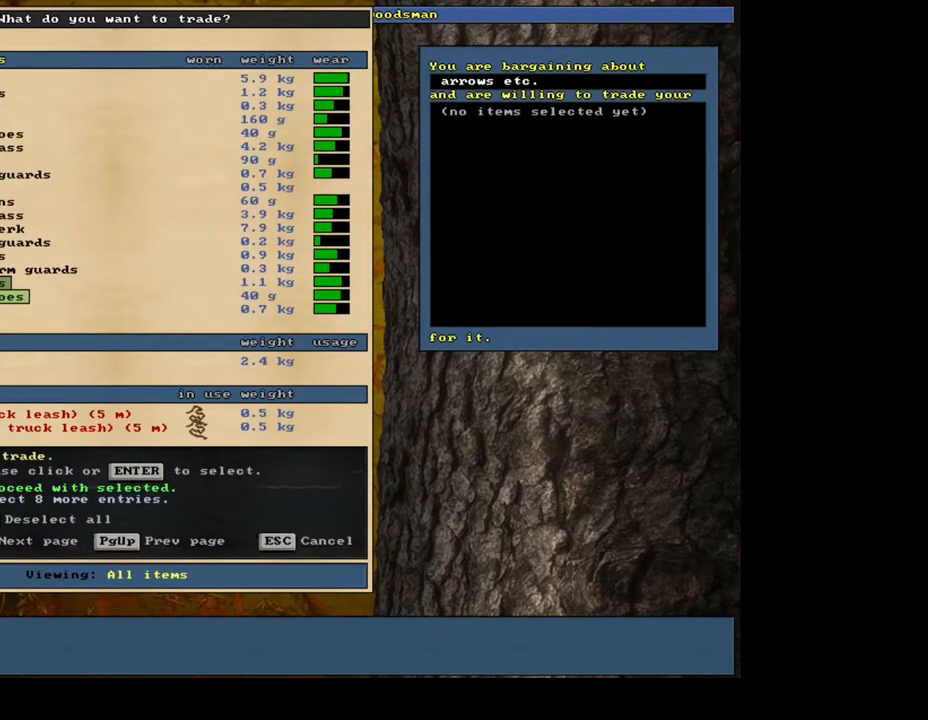
{"keys": [], "mouse": [], "events": []}
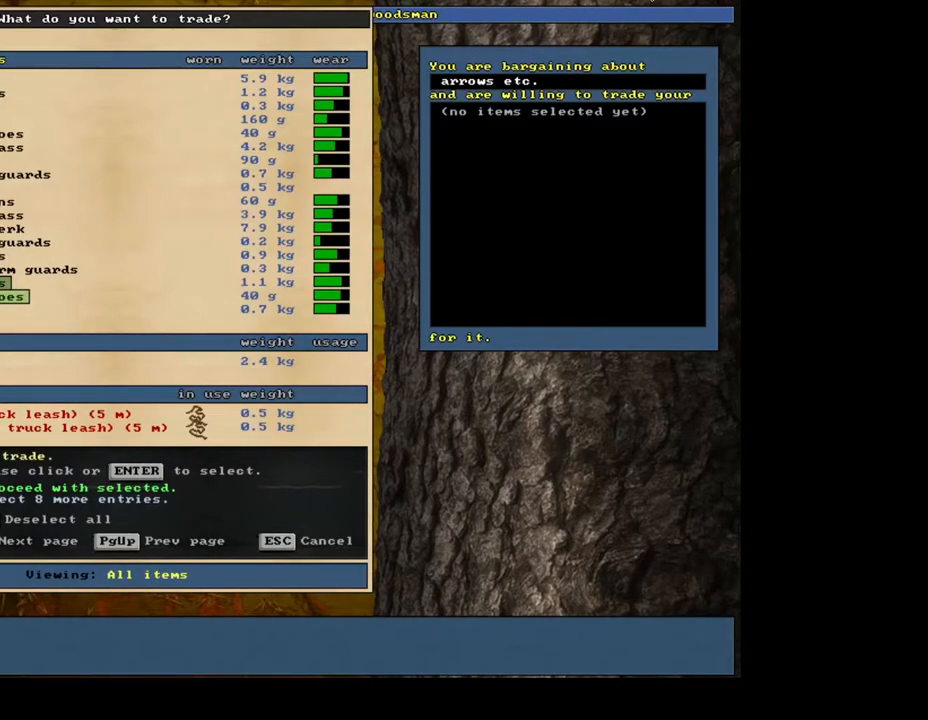
{"keys": [], "mouse": [], "events": []}
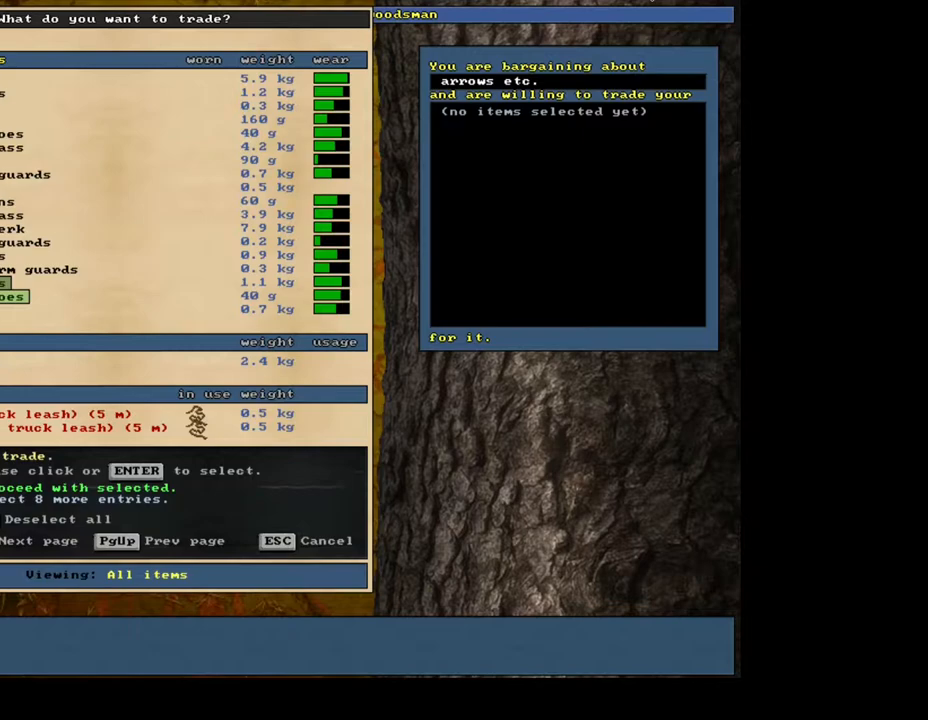
{"keys": ["return"], "mouse": [], "events": [[467, "return", "down"]]}
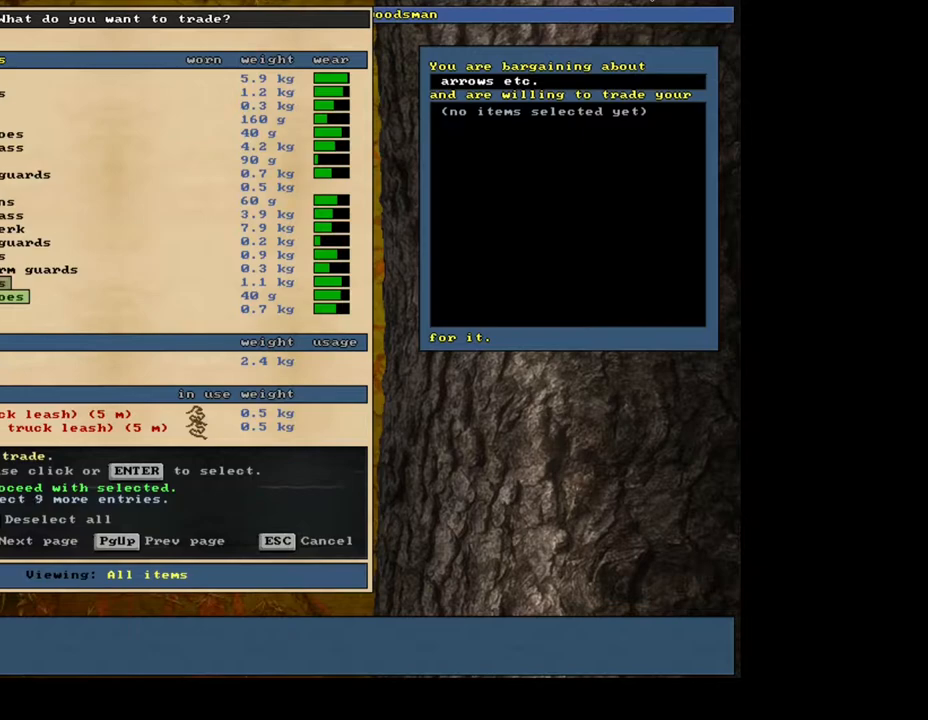
{"keys": ["up"], "mouse": [], "events": [[67, "return", "up"], [250, "up", "down"], [333, "up", "up"], [417, "up", "down"]]}
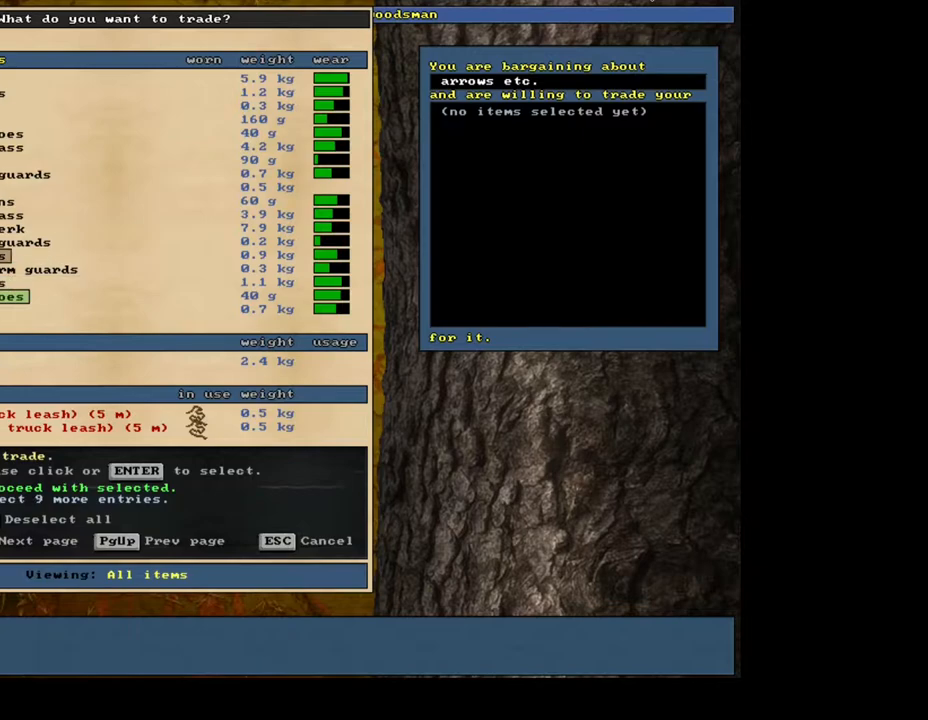
{"keys": [], "mouse": [], "events": [[17, "up", "up"], [117, "return", "down"], [200, "return", "up"], [317, "space", "down"], [433, "space", "up"]]}
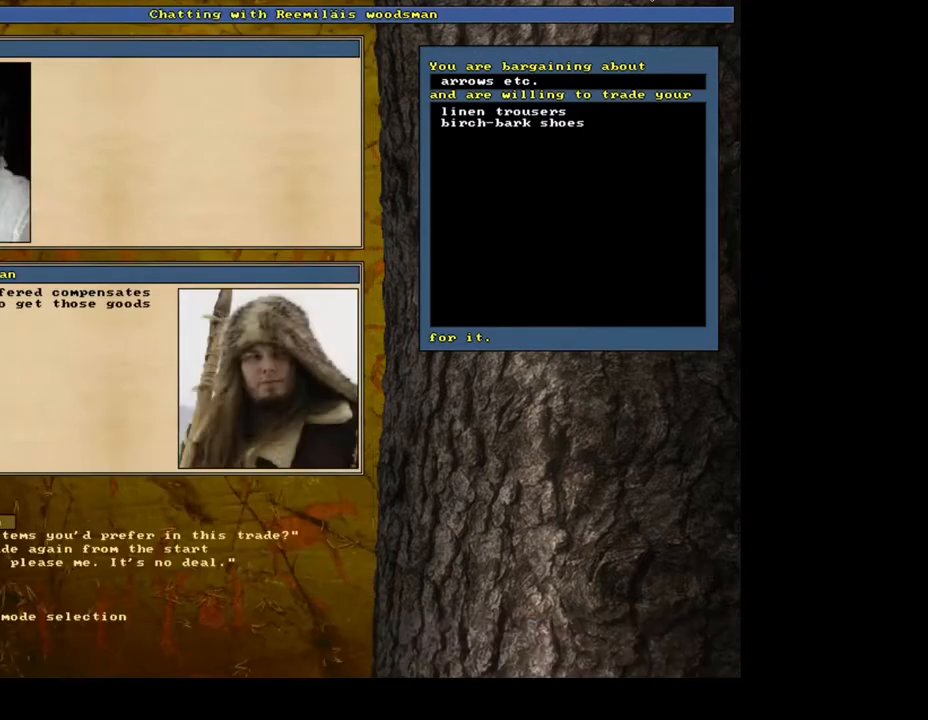
{"keys": [], "mouse": [], "events": []}
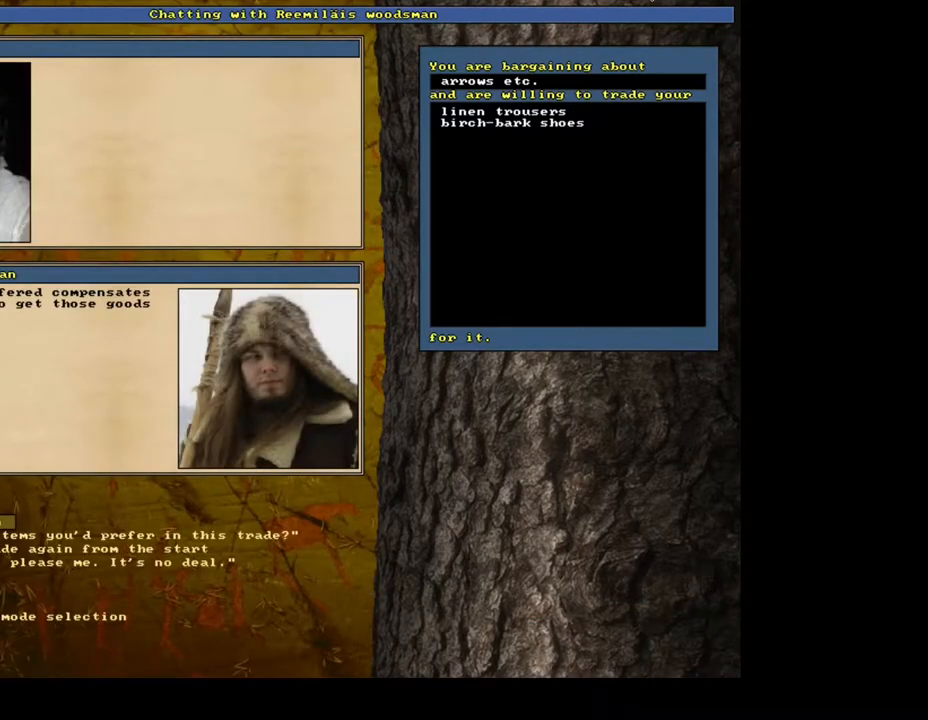
{"keys": ["return"], "mouse": [], "events": [[200, "down", "down"], [317, "down", "up"], [450, "return", "down"]]}
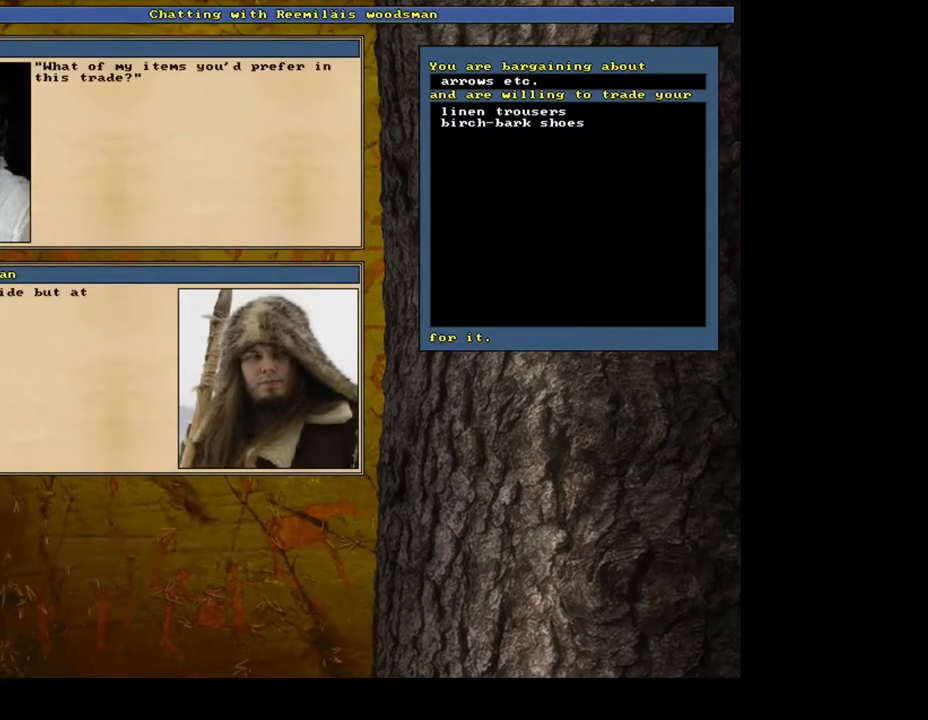
{"keys": [], "mouse": [], "events": [[50, "return", "up"]]}
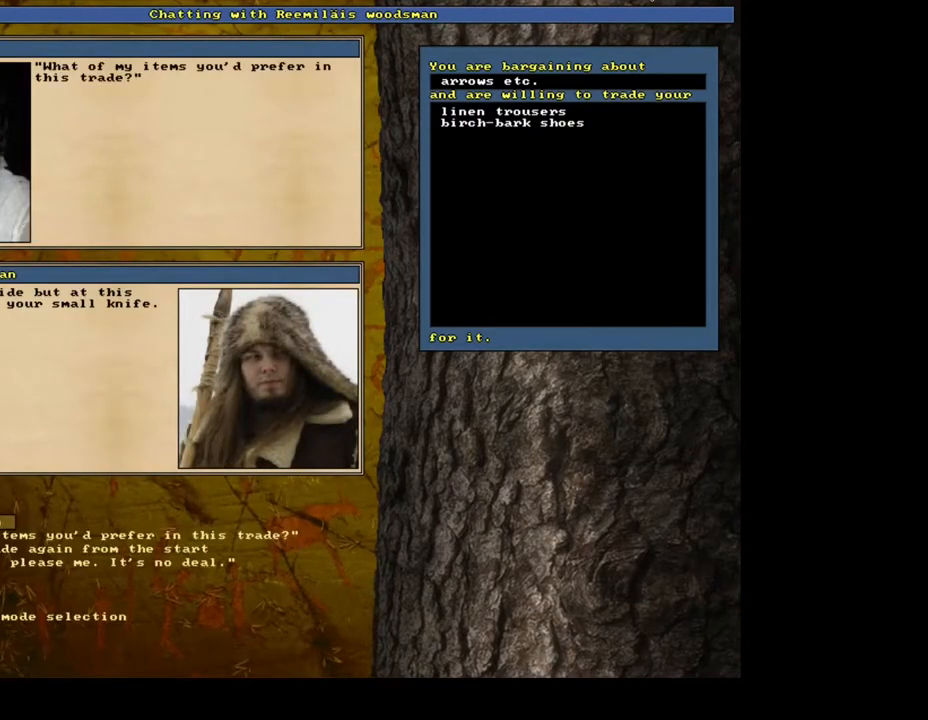
{"keys": [], "mouse": [], "events": []}
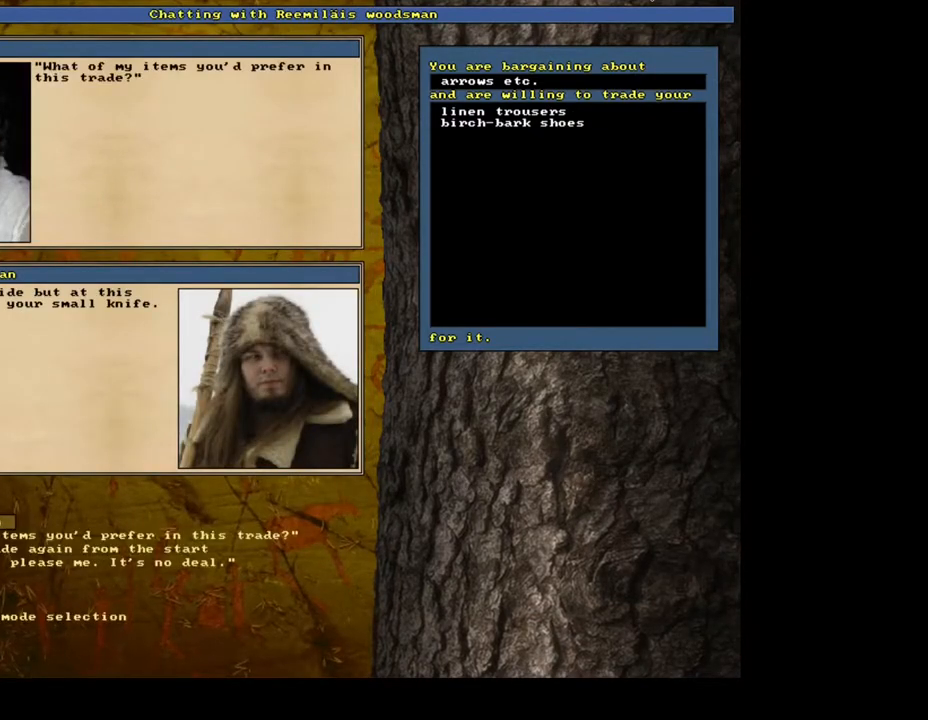
{"keys": [], "mouse": [], "events": [[400, "return", "down"], [500, "return", "up"]]}
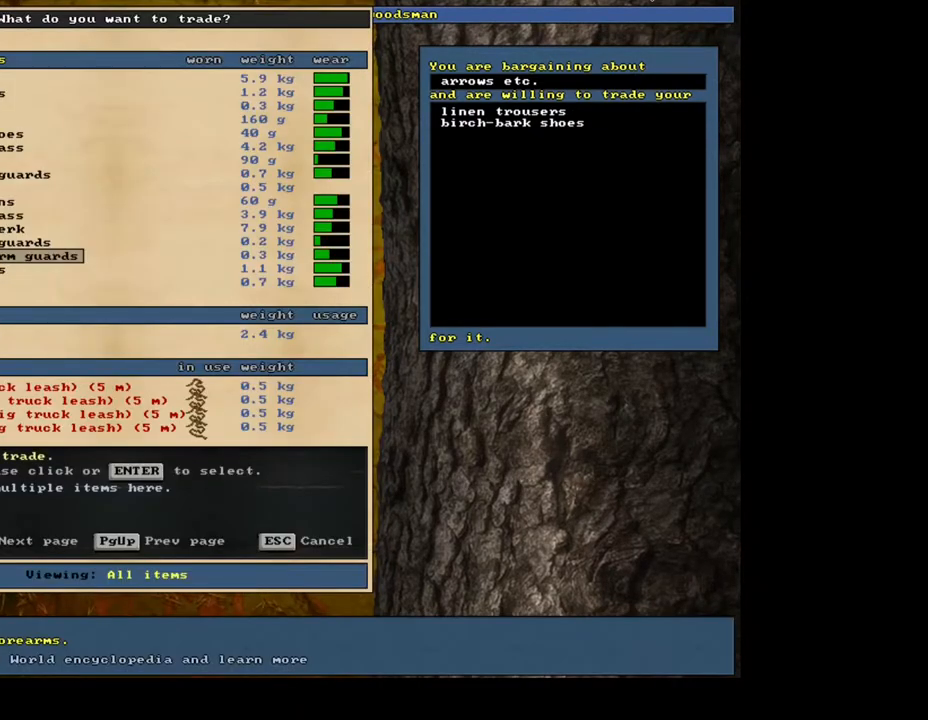
{"keys": [], "mouse": [], "events": []}
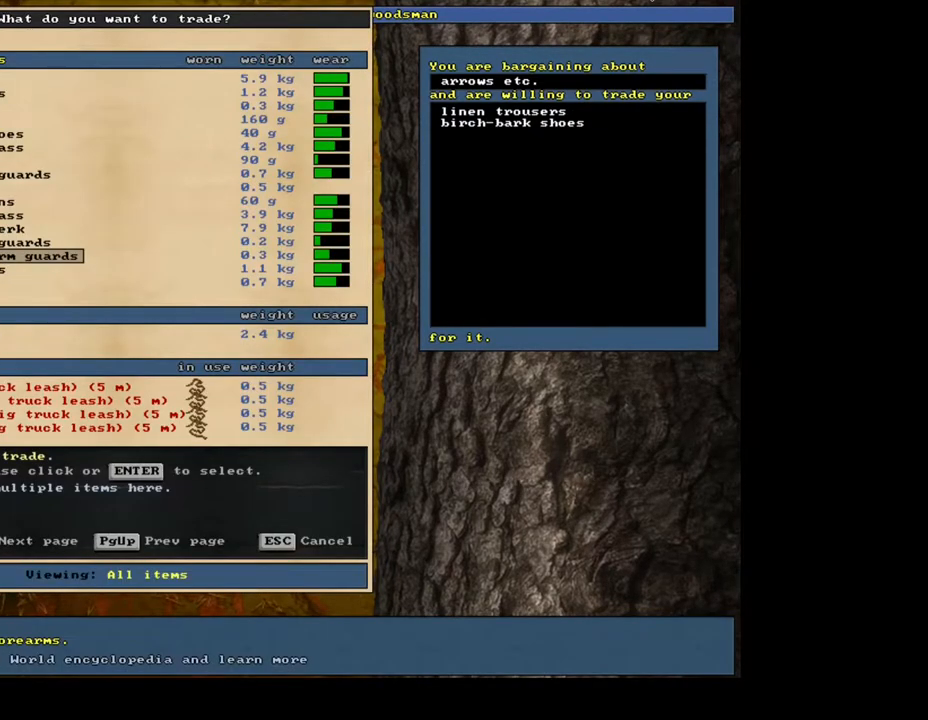
{"keys": [], "mouse": [], "events": []}
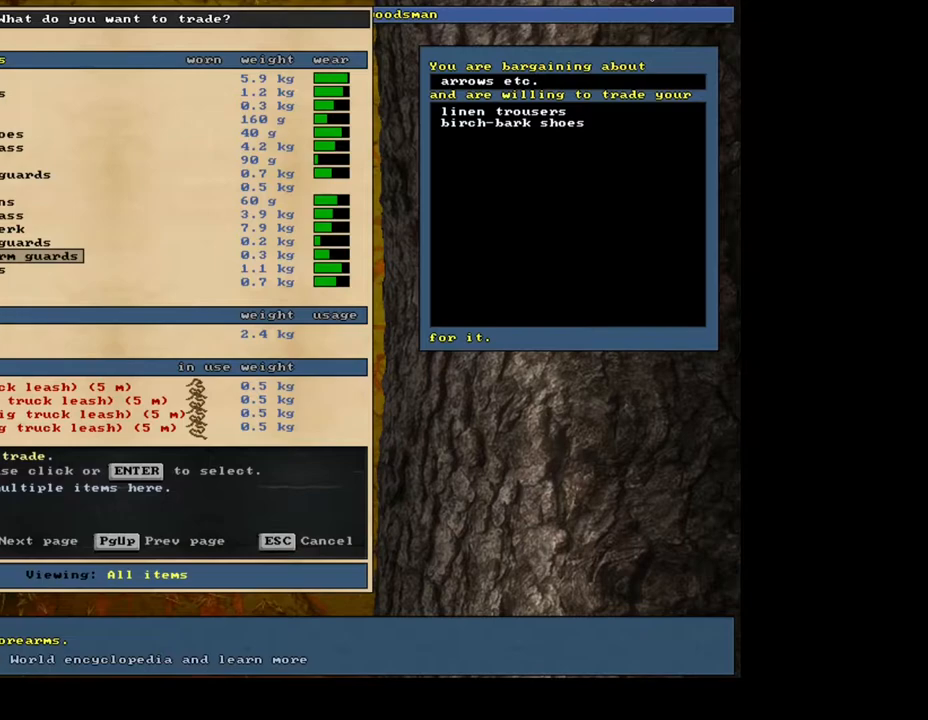
{"keys": [], "mouse": [], "events": []}
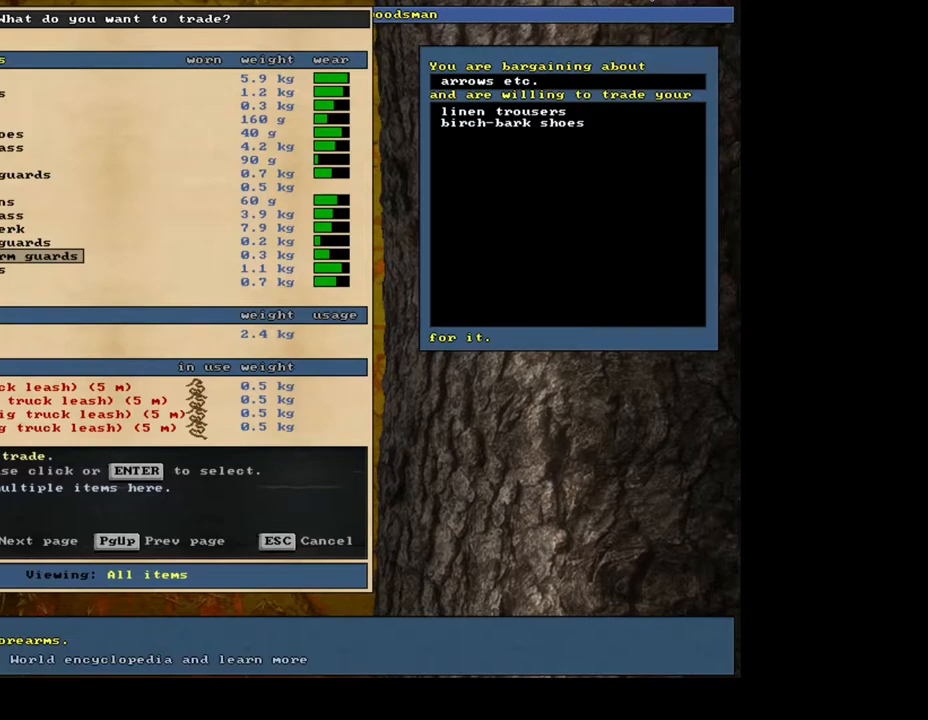
{"keys": [], "mouse": [], "events": [[100, "up", "down"], [233, "up", "up"], [383, "return", "down"], [483, "return", "up"]]}
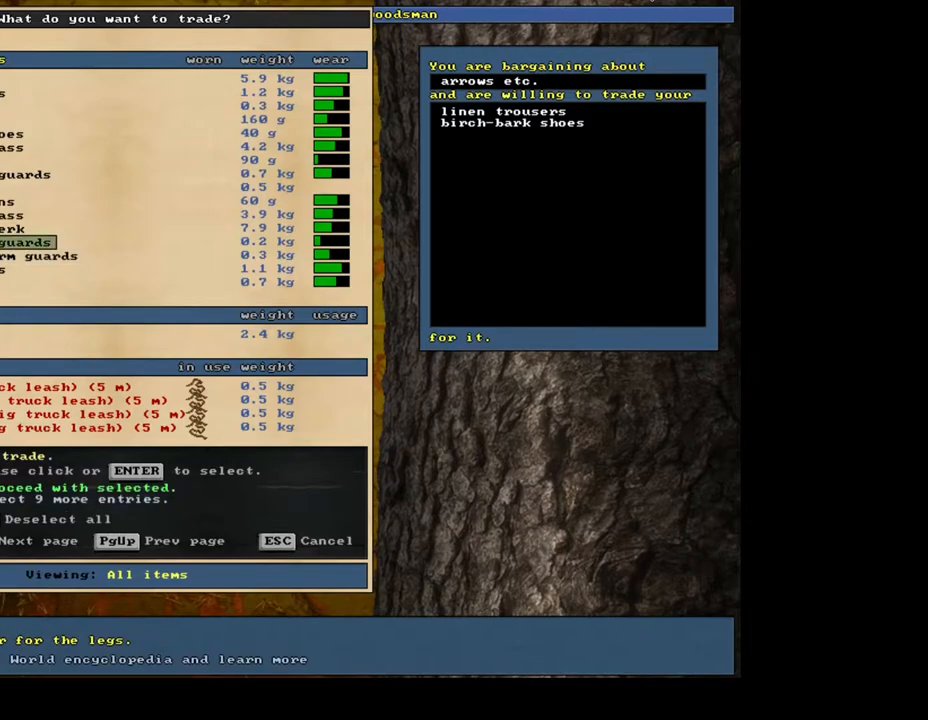
{"keys": [], "mouse": [], "events": [[350, "space", "down"], [433, "space", "up"]]}
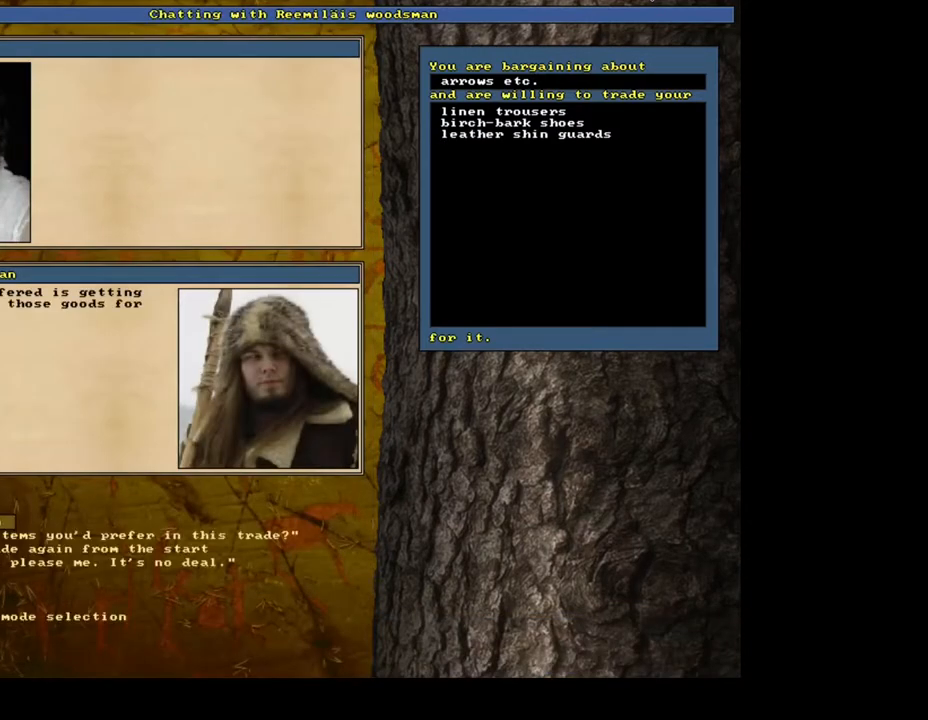
{"keys": [], "mouse": [], "events": []}
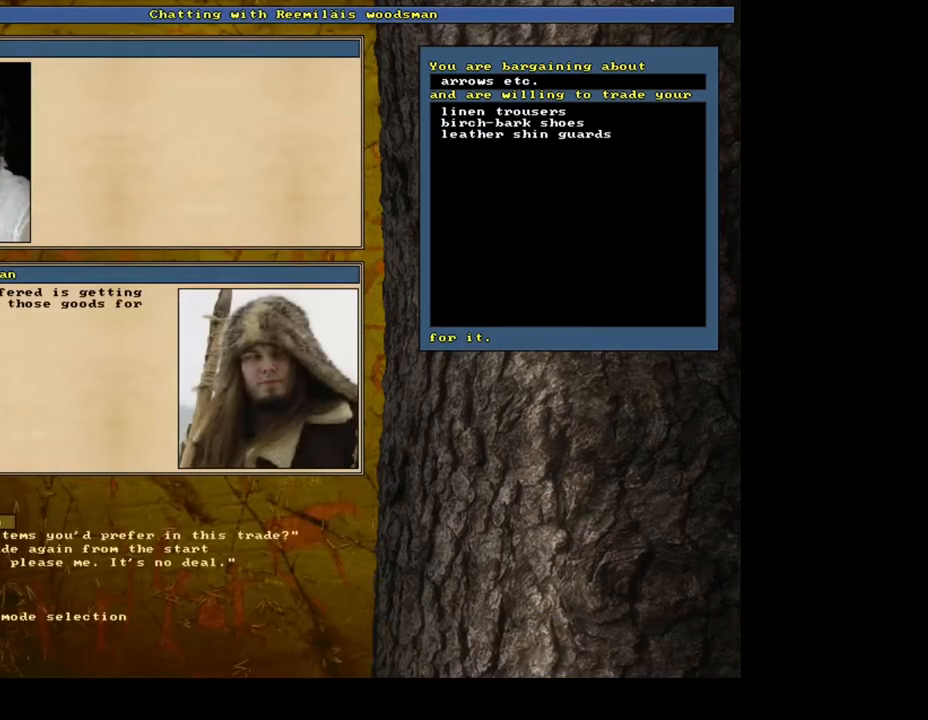
{"keys": [], "mouse": [], "events": [[383, "down", "down"], [467, "down", "up"]]}
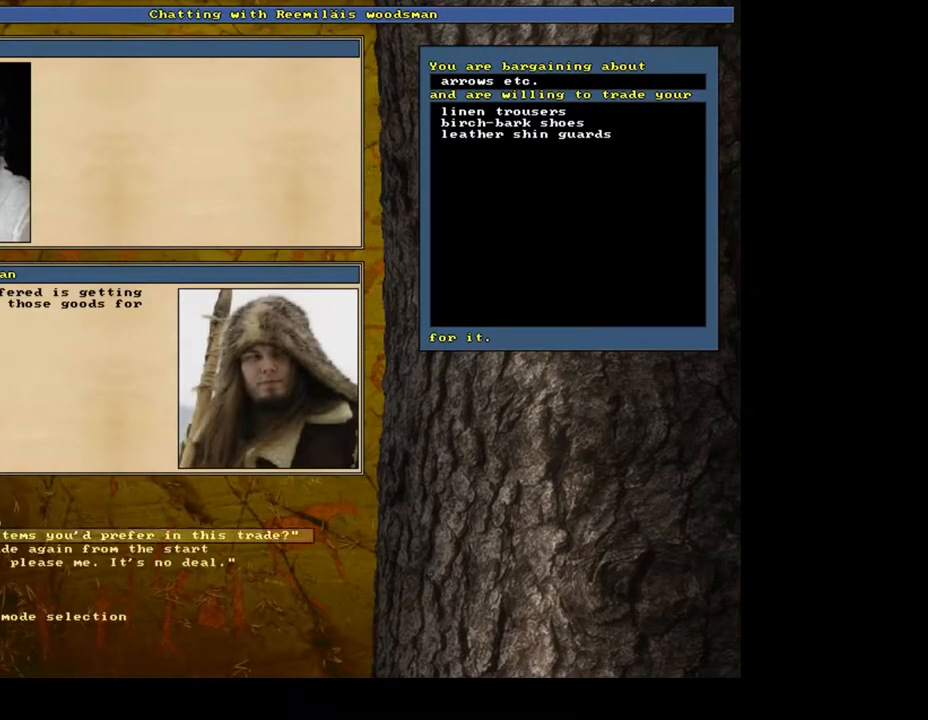
{"keys": [], "mouse": [], "events": [[117, "return", "down"], [183, "return", "up"]]}
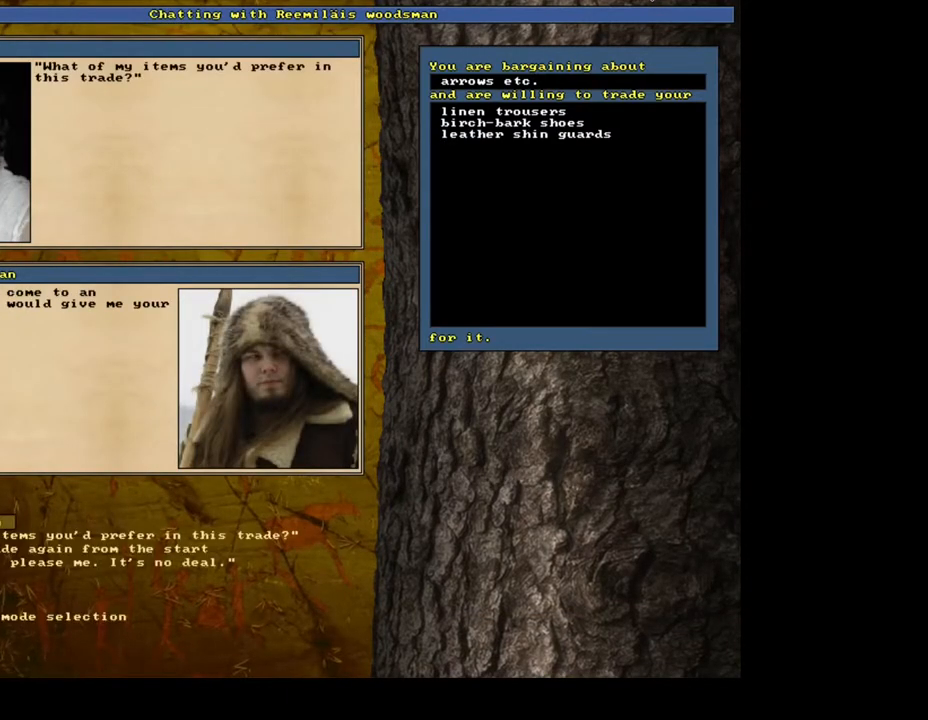
{"keys": [], "mouse": [], "events": []}
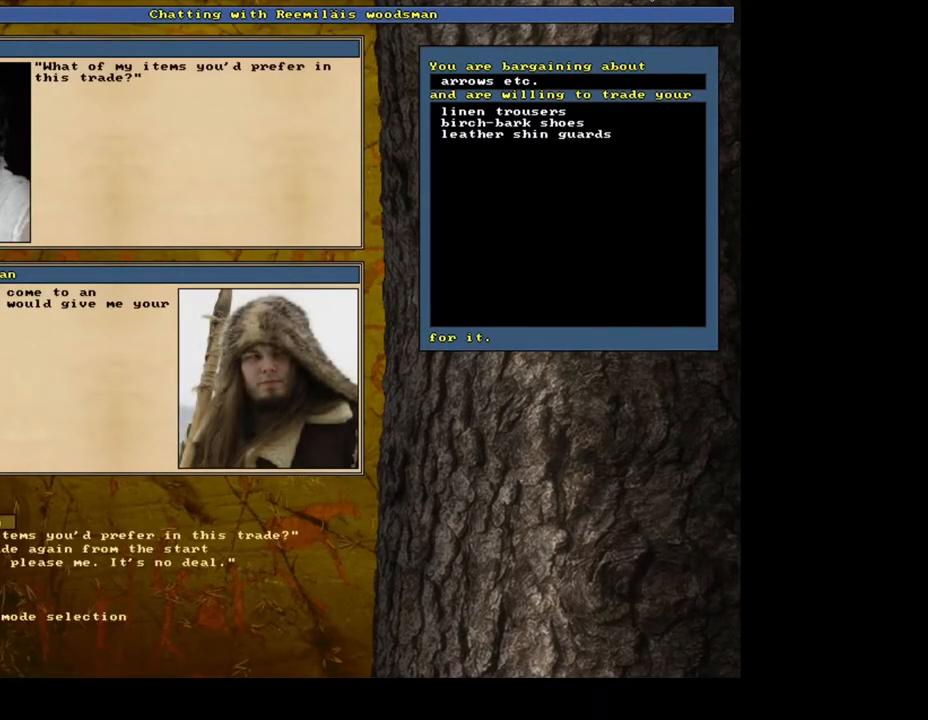
{"keys": ["return"], "mouse": [], "events": [[417, "return", "down"]]}